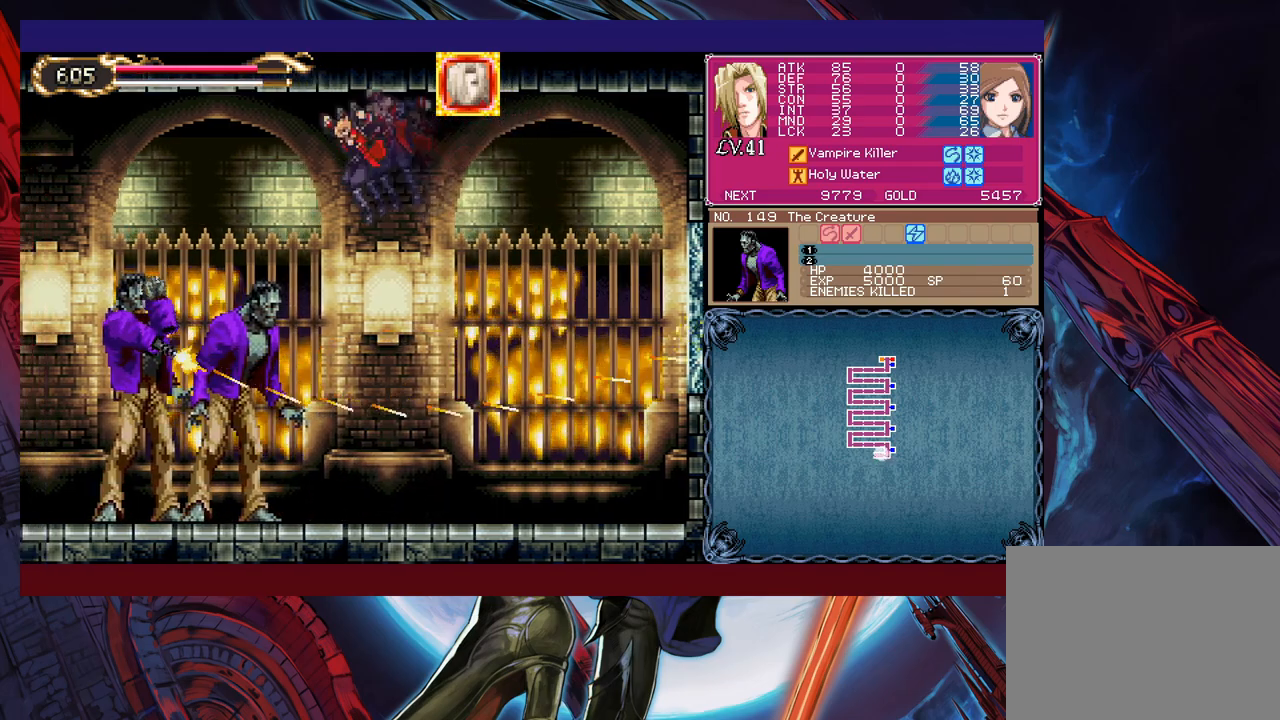
Gameplay with a controller (Xbox layout); each line is a JSON object with the inputs held at the frame after it. "events" lists button and stick changes between this image and that frame as [ms after this image, input, new state], when the widget could be followed in between. Not read: L2 R2 right_stick.
{"buttons": ["B", "Y"], "left_stick": "up-left", "events": [[33, "B", "down"], [33, "Y", "down"], [183, "B", "up"], [183, "Y", "up"], [267, "B", "down"], [267, "Y", "down"], [383, "B", "up"], [383, "Y", "up"], [483, "B", "down"], [483, "Y", "down"]]}
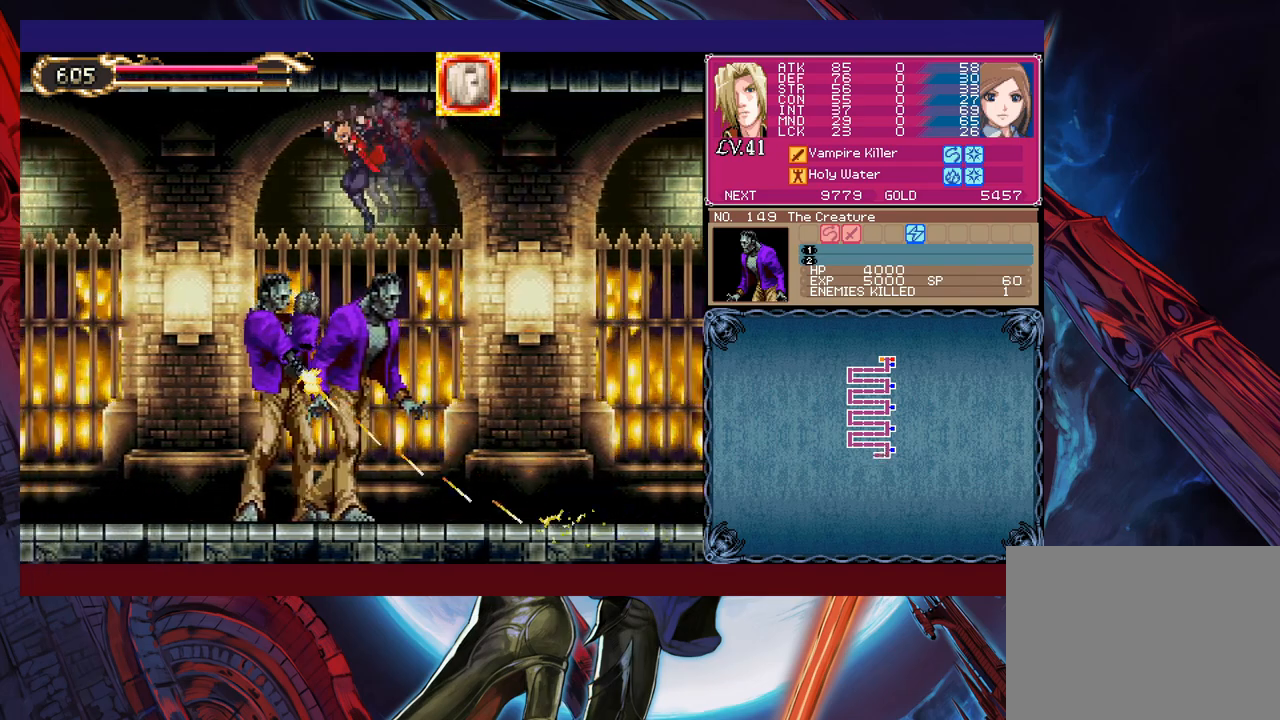
{"buttons": [], "left_stick": "up-left", "events": [[133, "B", "up"], [133, "Y", "up"], [183, "Y", "down"], [217, "B", "down"], [317, "Y", "up"], [333, "B", "up"], [417, "B", "down"], [417, "Y", "down"], [467, "Y", "up"], [483, "B", "up"]]}
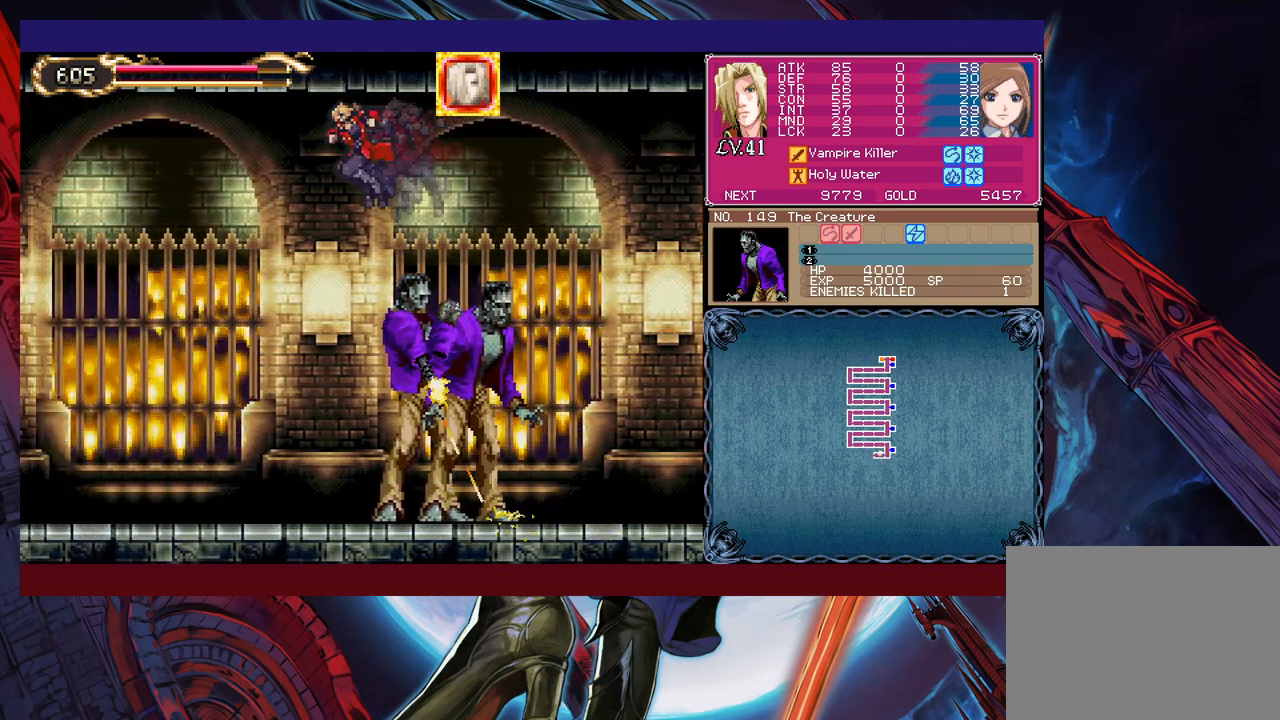
{"buttons": [], "left_stick": "left", "events": [[33, "B", "down"], [33, "Y", "down"], [133, "B", "up"], [133, "Y", "up"], [217, "left_stick", "right"], [267, "X", "down"], [317, "left_stick", "left"], [383, "X", "up"]]}
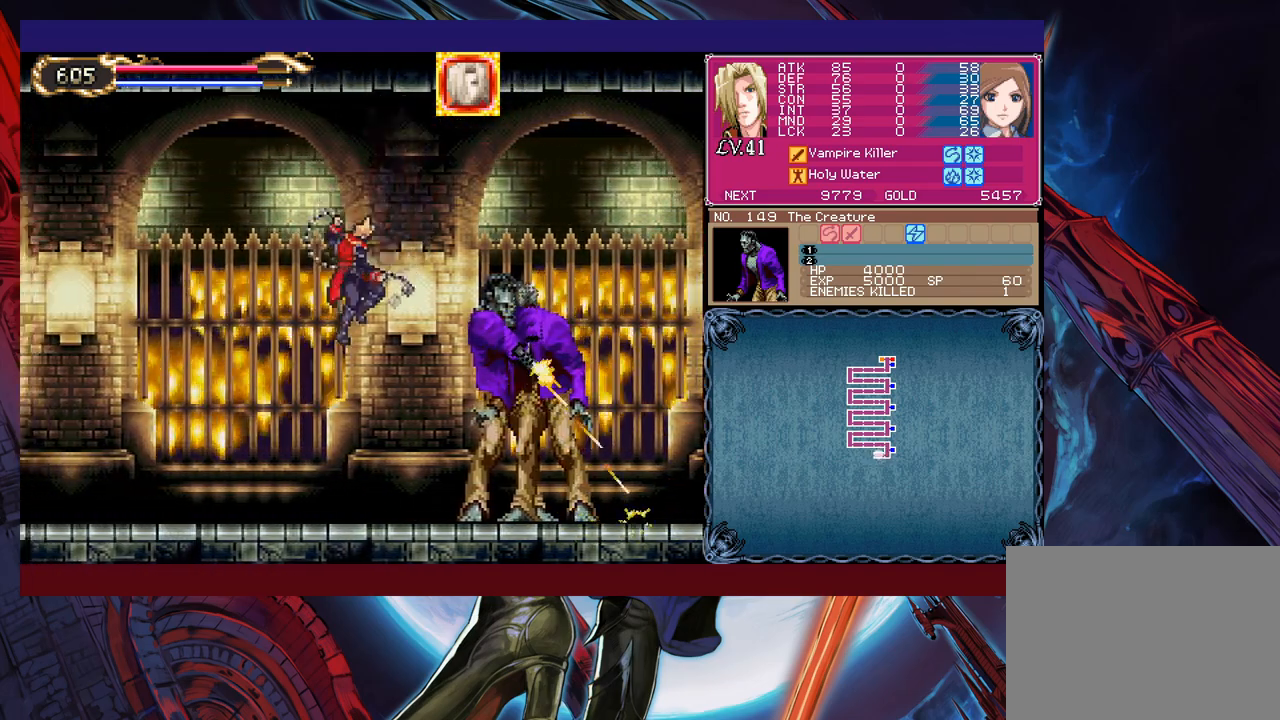
{"buttons": [], "left_stick": "center", "events": [[217, "left_stick", "right"], [333, "X", "down"], [333, "left_stick", "center"], [367, "X", "up"], [467, "X", "down"], [483, "X", "up"]]}
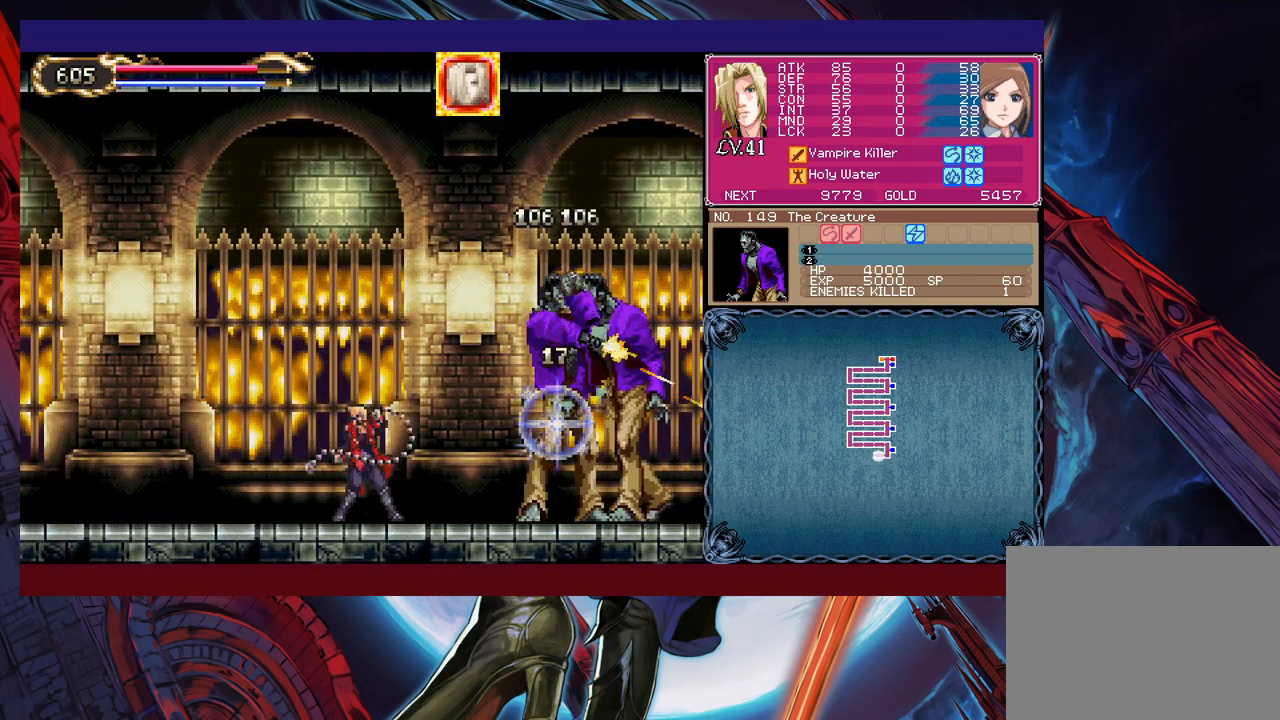
{"buttons": [], "left_stick": "right", "events": [[83, "X", "down"], [183, "X", "up"], [433, "left_stick", "right"]]}
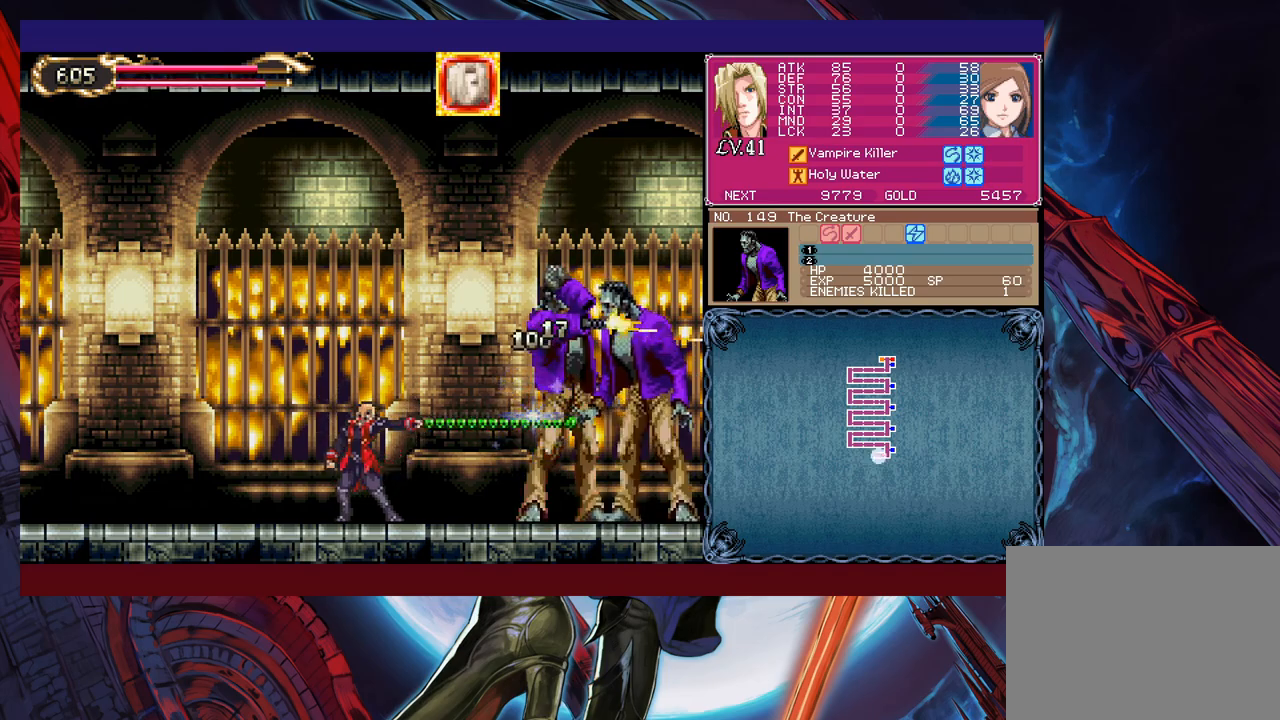
{"buttons": [], "left_stick": "center", "events": [[167, "X", "down"], [217, "X", "up"], [283, "X", "down"], [283, "left_stick", "center"], [383, "X", "up"]]}
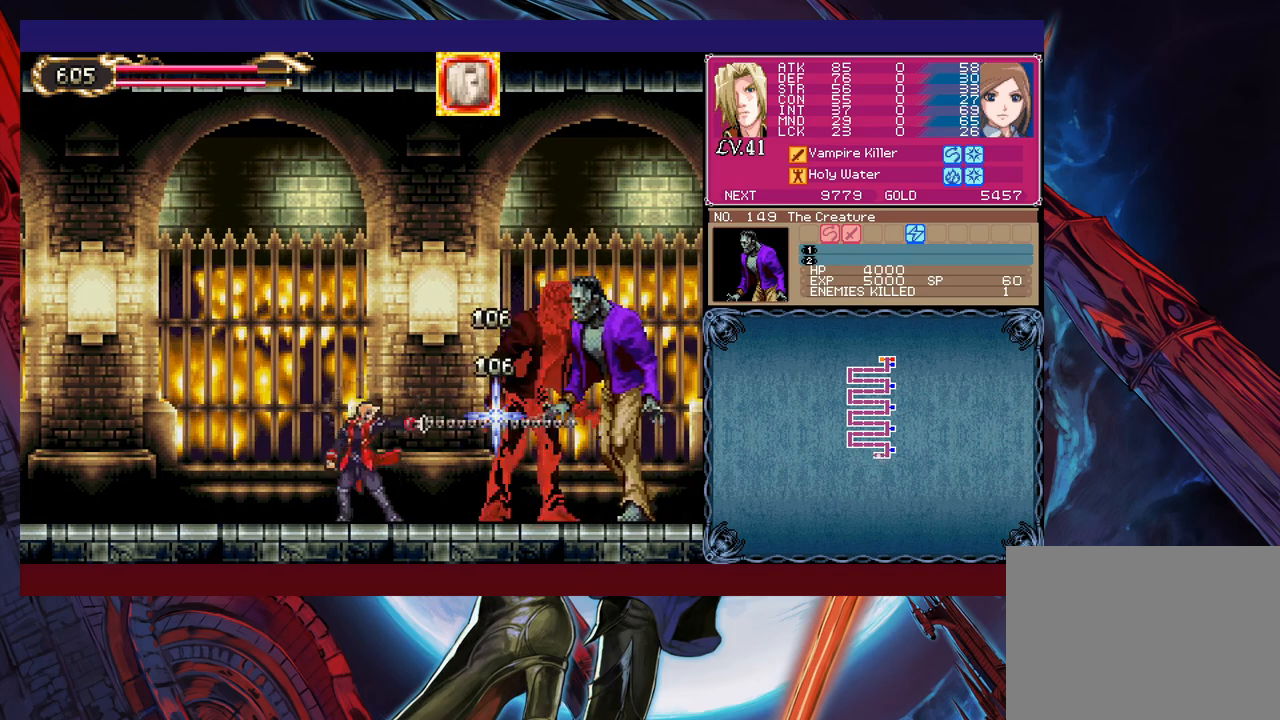
{"buttons": [], "left_stick": "center", "events": [[133, "left_stick", "right"], [233, "left_stick", "center"], [283, "left_stick", "right"], [367, "X", "down"], [433, "X", "up"], [433, "left_stick", "center"]]}
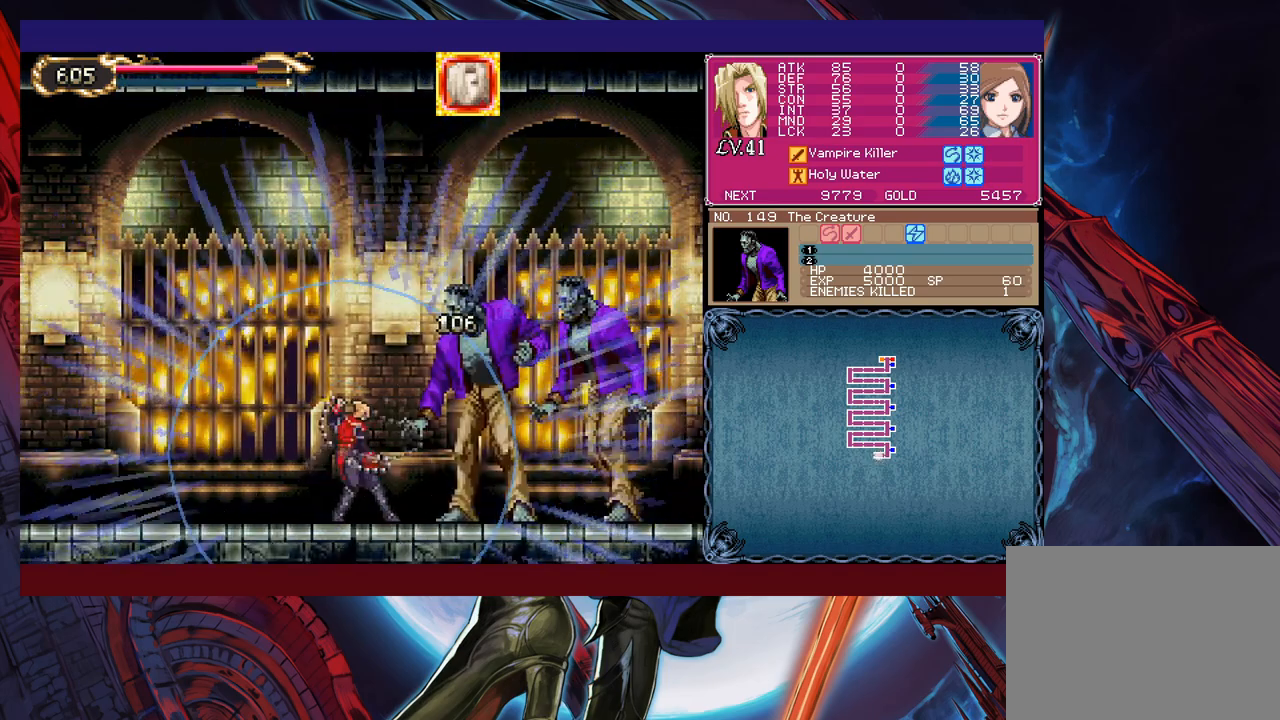
{"buttons": [], "left_stick": "left", "events": [[283, "Y", "down"], [333, "B", "down"], [333, "Y", "up"], [333, "left_stick", "left"], [483, "B", "up"]]}
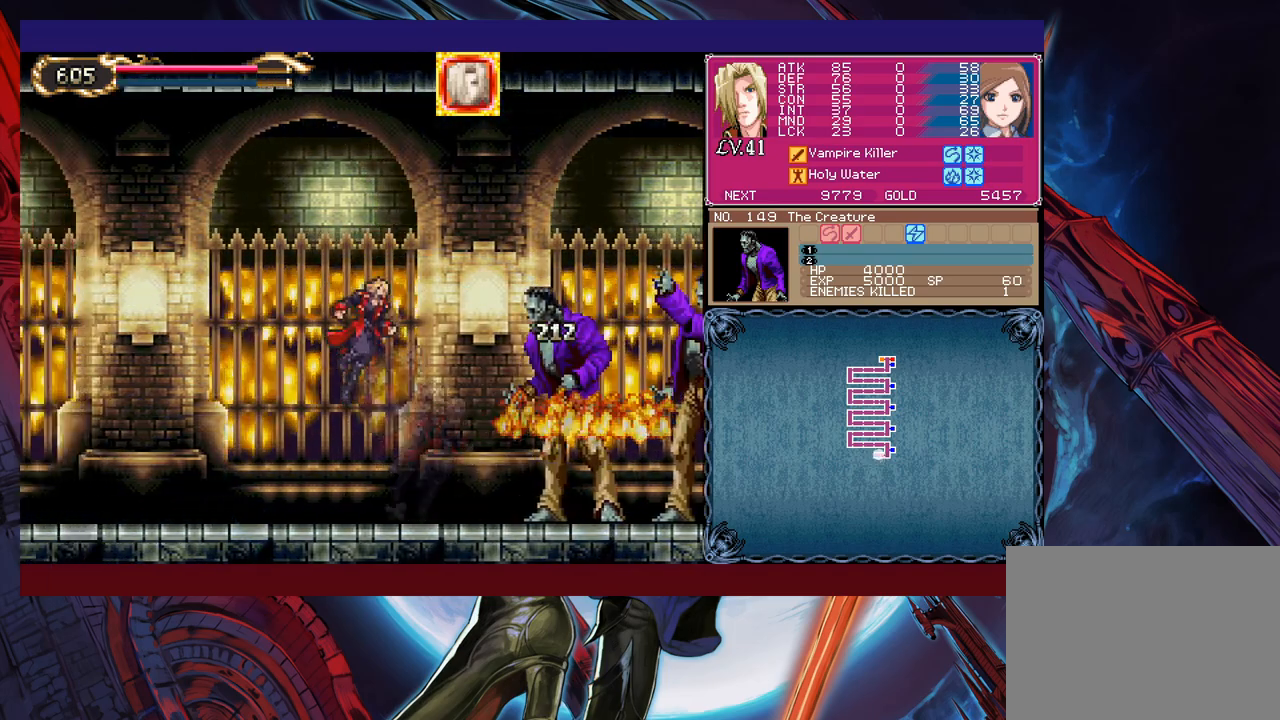
{"buttons": [], "left_stick": "up-right", "events": [[67, "B", "down"], [217, "left_stick", "right"], [333, "B", "up"], [367, "left_stick", "up-right"], [433, "Y", "down"], [483, "Y", "up"]]}
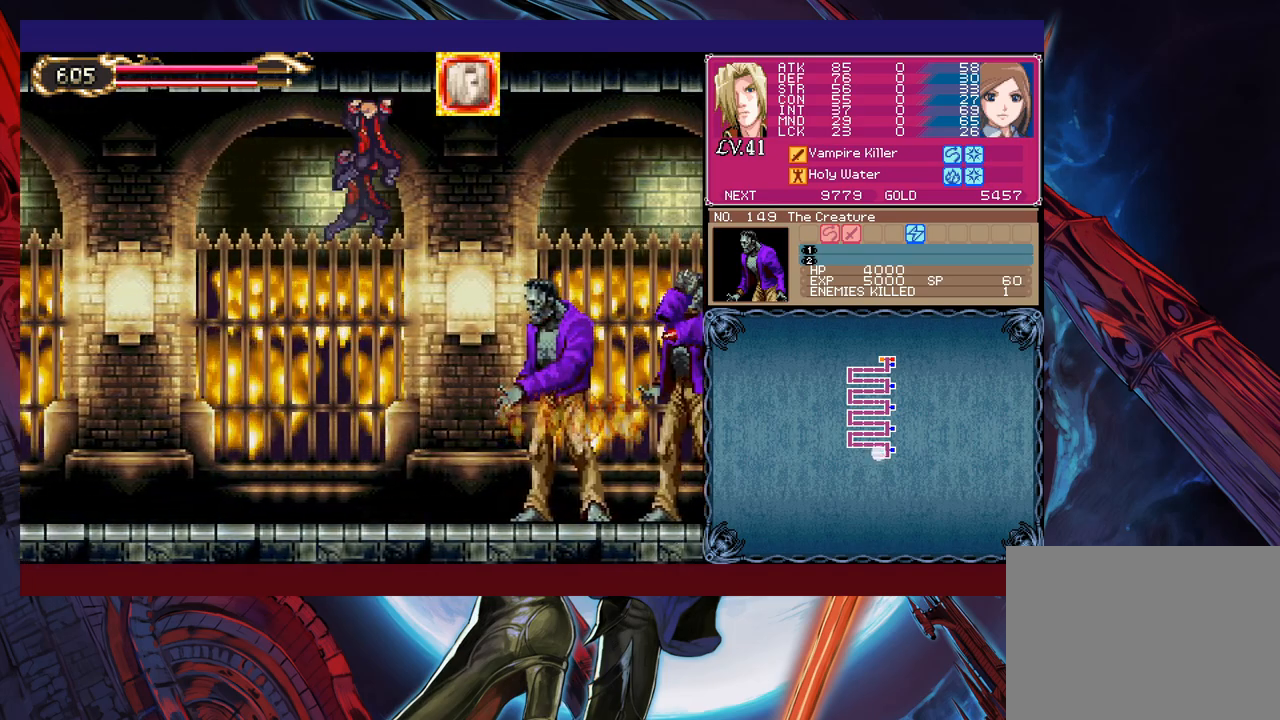
{"buttons": ["B", "Y"], "left_stick": "up-right", "events": [[117, "B", "down"], [117, "Y", "down"], [183, "B", "up"], [183, "Y", "up"], [267, "B", "down"], [267, "Y", "down"], [333, "Y", "up"], [367, "B", "up"], [433, "B", "down"], [433, "Y", "down"]]}
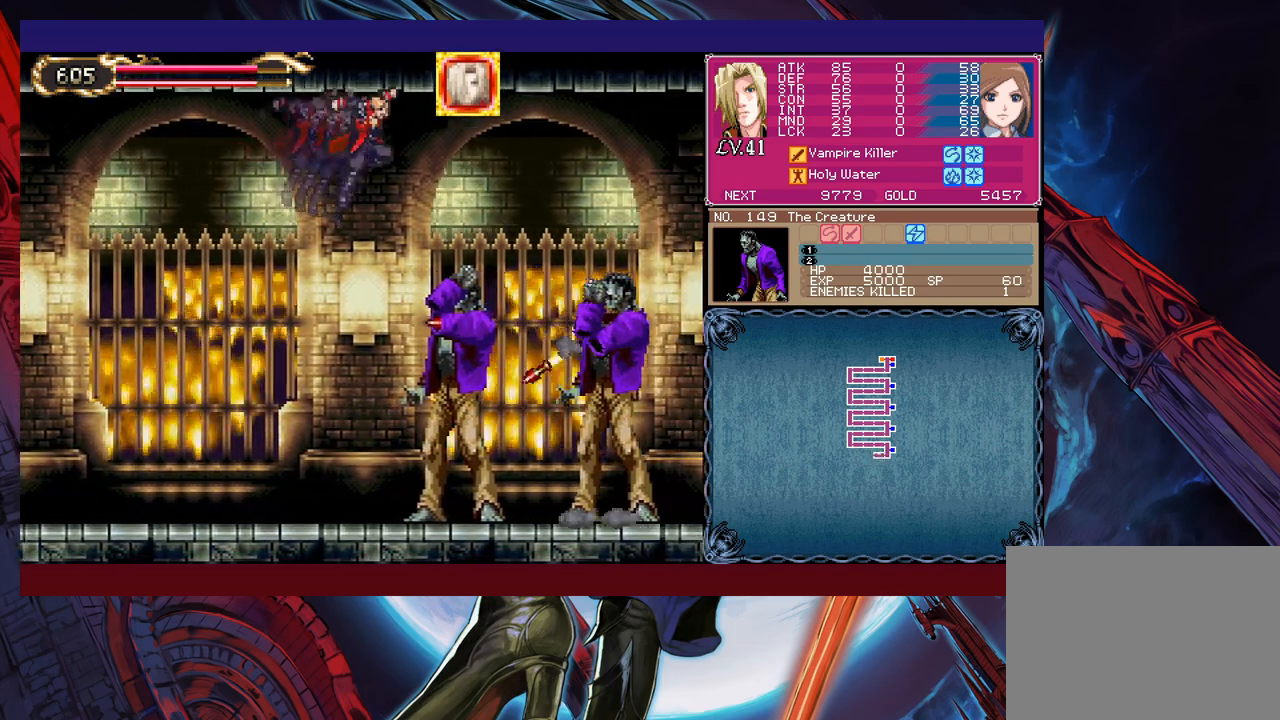
{"buttons": [], "left_stick": "up-right", "events": [[67, "B", "up"], [67, "Y", "up"], [133, "B", "down"], [133, "Y", "down"], [233, "Y", "up"], [267, "B", "up"], [333, "B", "down"], [333, "Y", "down"], [433, "Y", "up"], [467, "B", "up"]]}
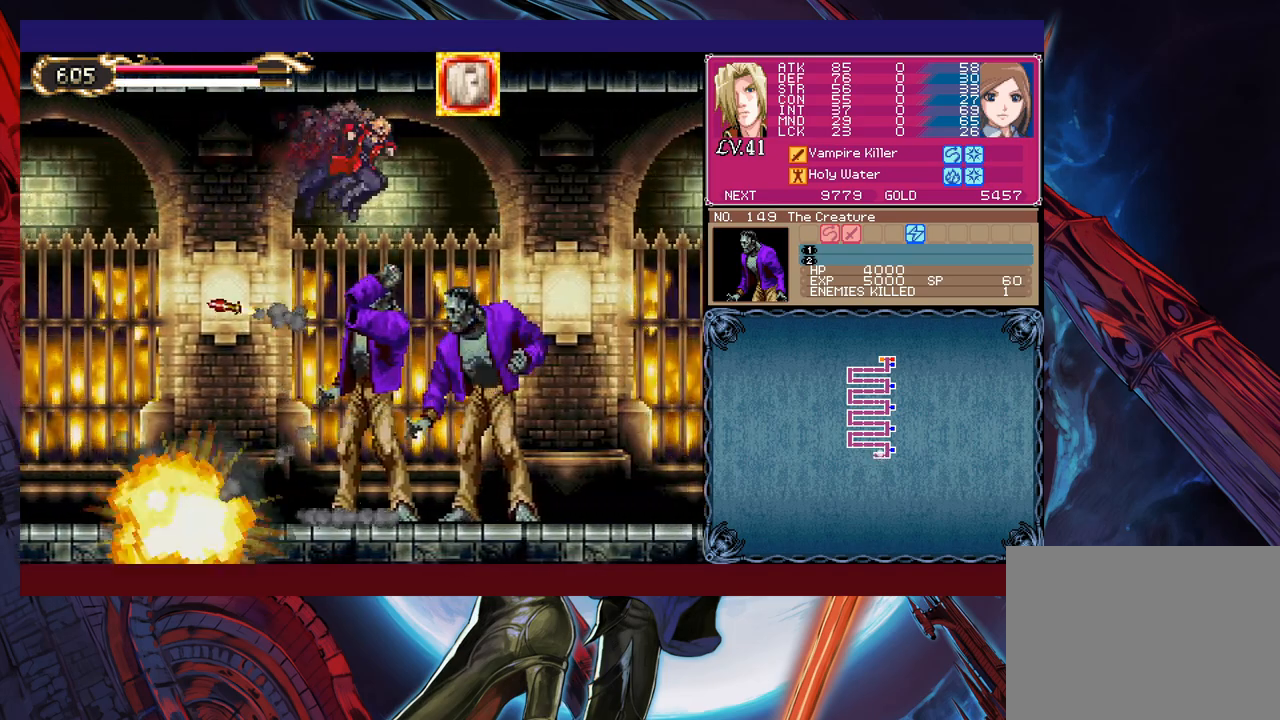
{"buttons": ["B", "Y"], "left_stick": "up-right", "events": [[33, "B", "down"], [33, "Y", "down"], [133, "Y", "up"], [167, "B", "up"], [233, "B", "down"], [233, "Y", "down"], [367, "Y", "up"], [383, "B", "up"], [467, "B", "down"], [467, "Y", "down"]]}
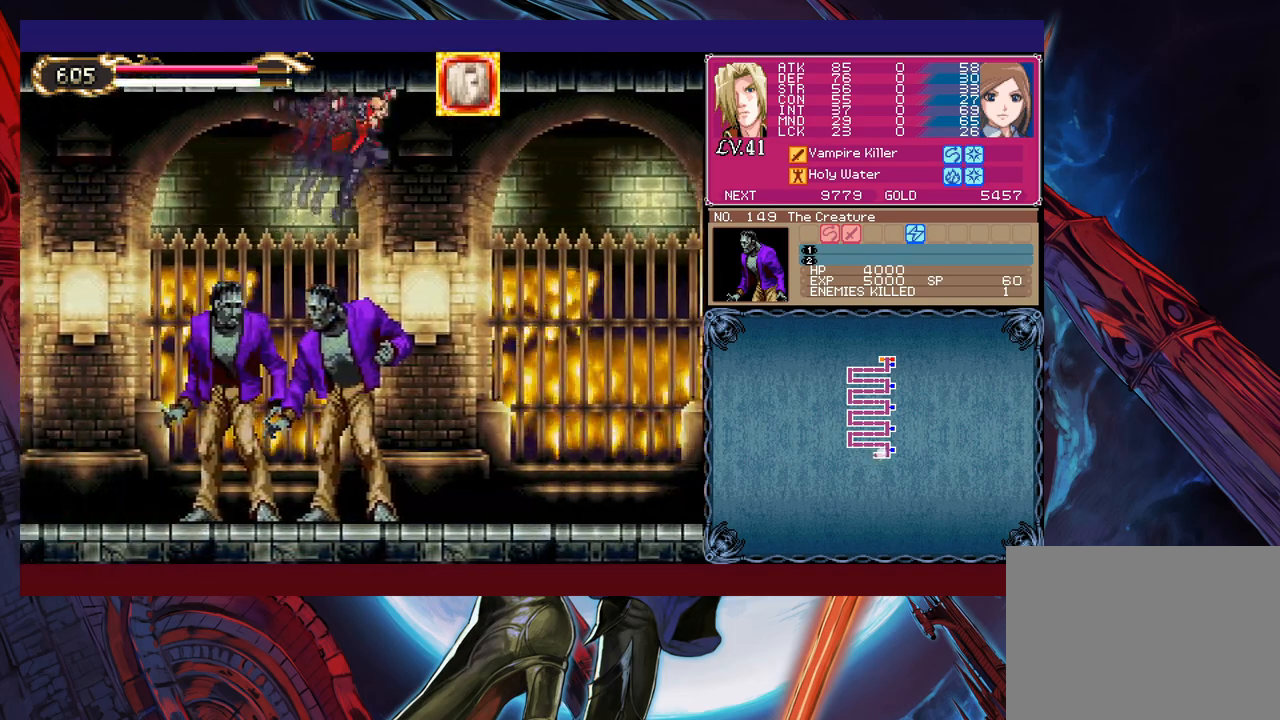
{"buttons": [], "left_stick": "up-right", "events": [[83, "B", "up"], [83, "Y", "up"], [167, "B", "down"], [167, "Y", "down"], [267, "Y", "up"], [283, "B", "up"], [383, "B", "down"], [383, "Y", "down"], [417, "Y", "up"], [433, "B", "up"]]}
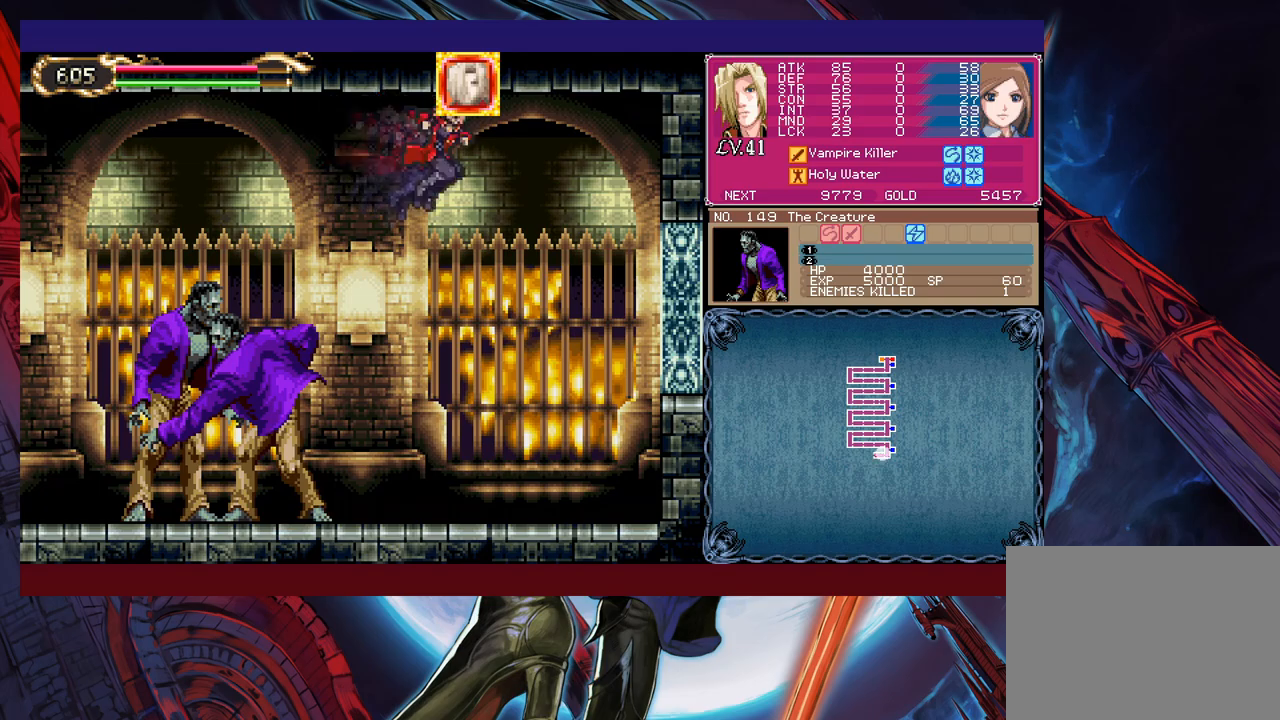
{"buttons": [], "left_stick": "left", "events": [[17, "B", "down"], [17, "Y", "down"], [117, "B", "up"], [117, "Y", "up"], [183, "left_stick", "up-left"], [283, "X", "down"], [383, "X", "up"], [383, "left_stick", "center"], [433, "left_stick", "left"]]}
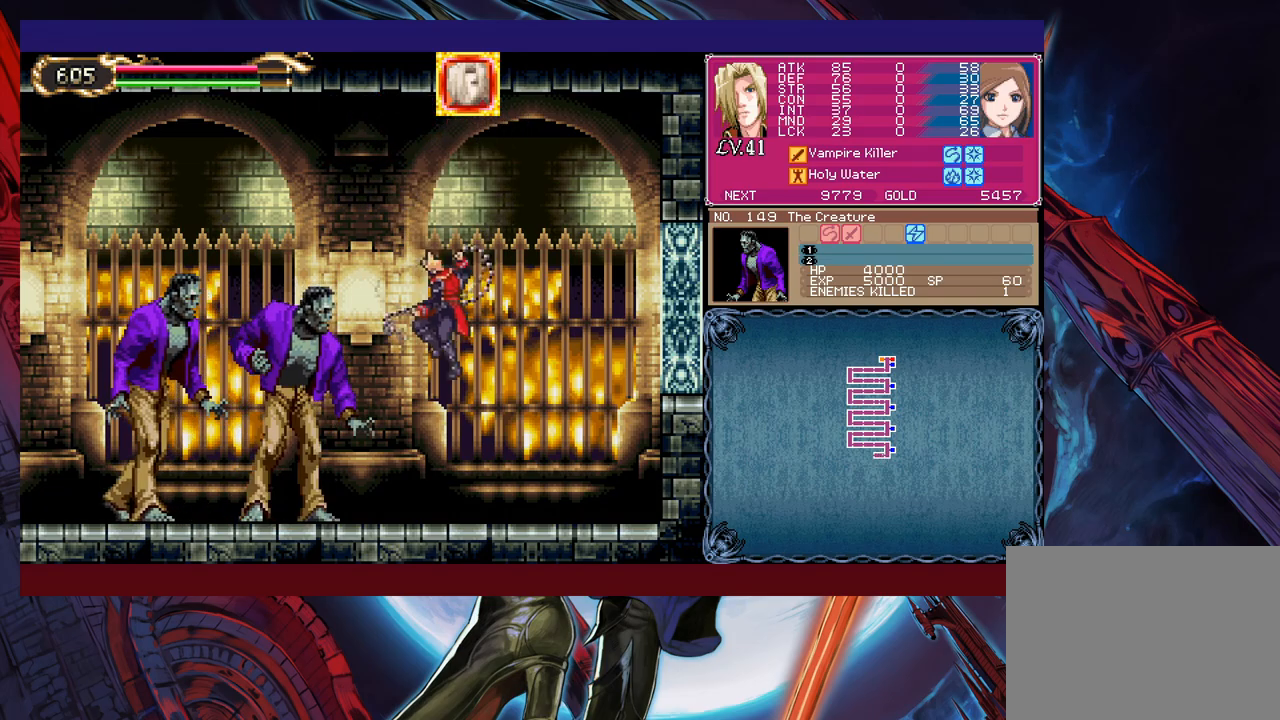
{"buttons": ["B"], "left_stick": "right", "events": [[67, "left_stick", "center"], [217, "X", "down"], [267, "X", "up"], [383, "Y", "down"], [433, "B", "down"], [433, "Y", "up"], [483, "left_stick", "right"]]}
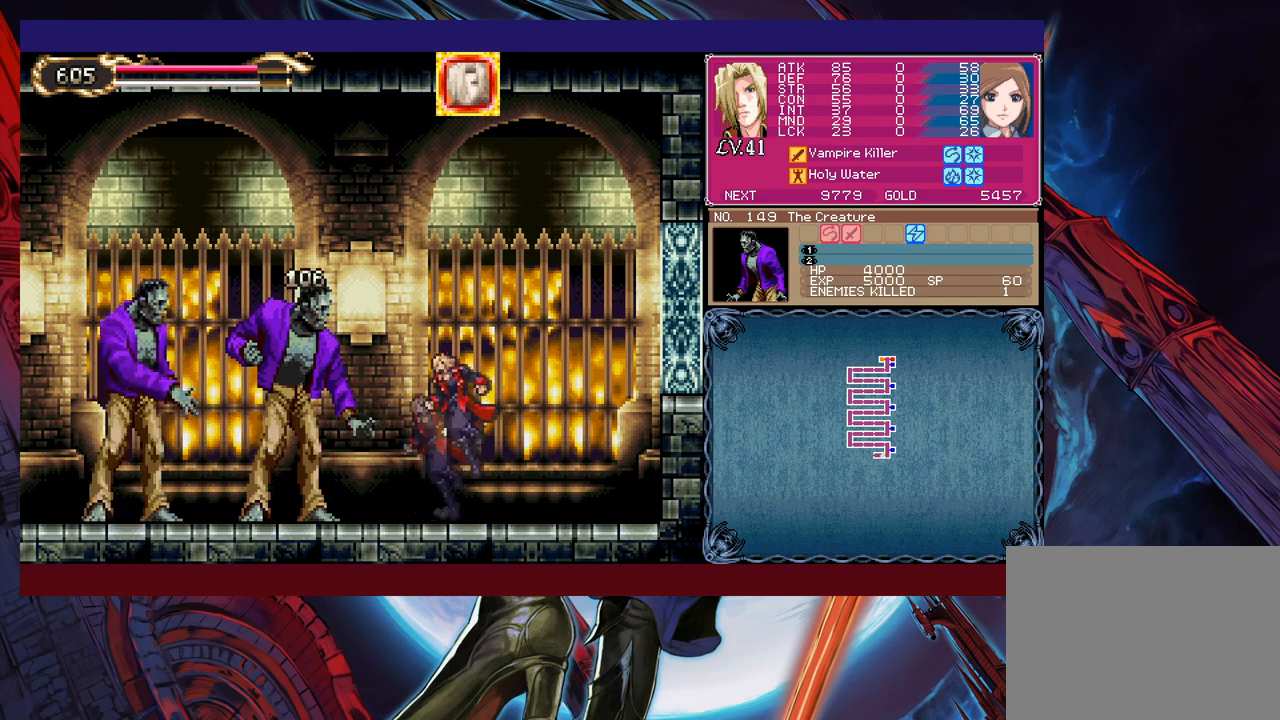
{"buttons": ["B", "Y"], "left_stick": "up-left", "events": [[83, "B", "up"], [167, "B", "down"], [283, "left_stick", "up-left"], [333, "B", "up"], [433, "B", "down"], [433, "Y", "down"]]}
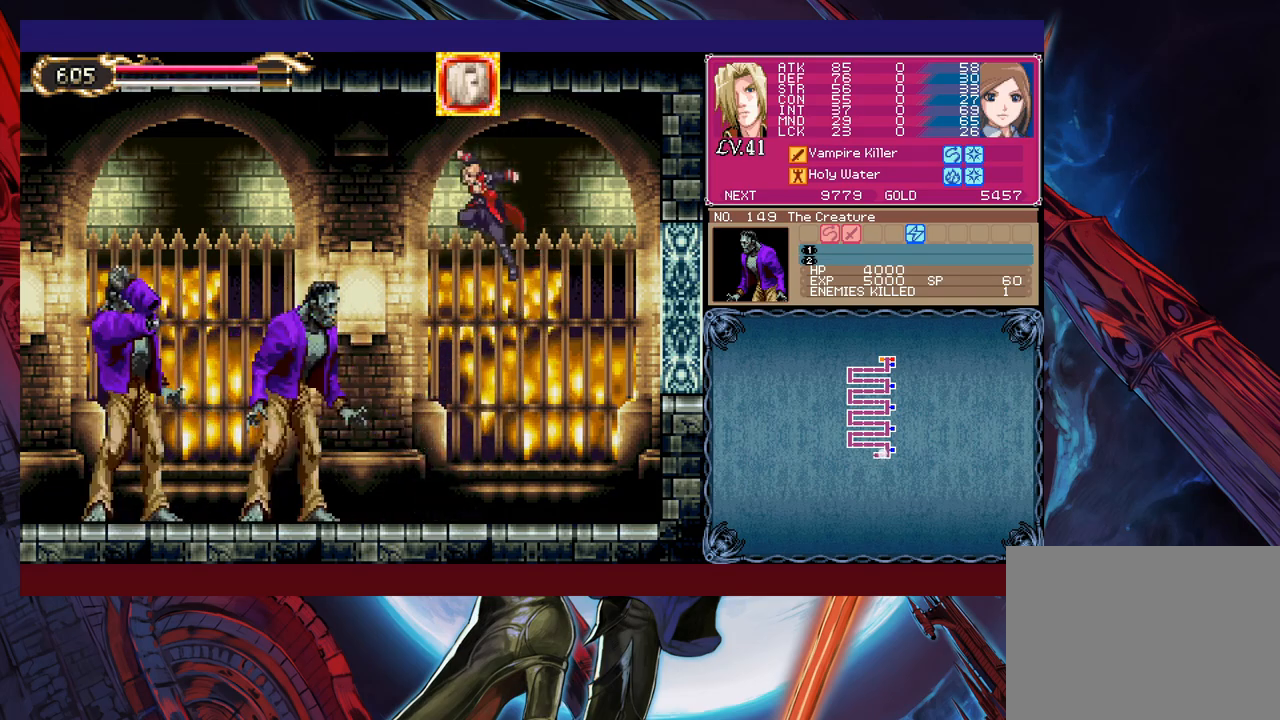
{"buttons": ["B", "Y"], "left_stick": "up-left", "events": [[67, "B", "up"], [67, "Y", "up"], [167, "B", "down"], [167, "Y", "down"], [283, "B", "up"], [283, "Y", "up"], [383, "B", "down"], [383, "Y", "down"]]}
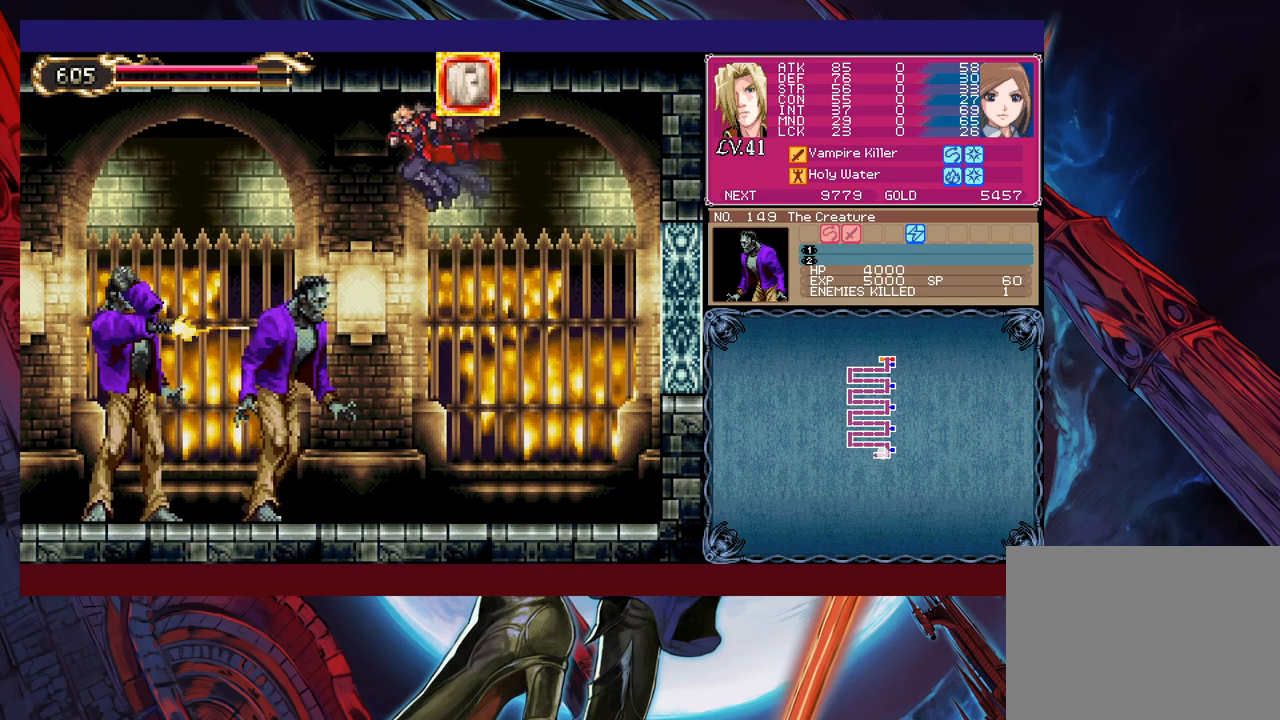
{"buttons": ["B", "Y"], "left_stick": "up-left", "events": [[33, "B", "up"], [33, "Y", "up"], [133, "B", "down"], [133, "Y", "down"], [267, "Y", "up"], [283, "B", "up"], [383, "B", "down"], [383, "Y", "down"]]}
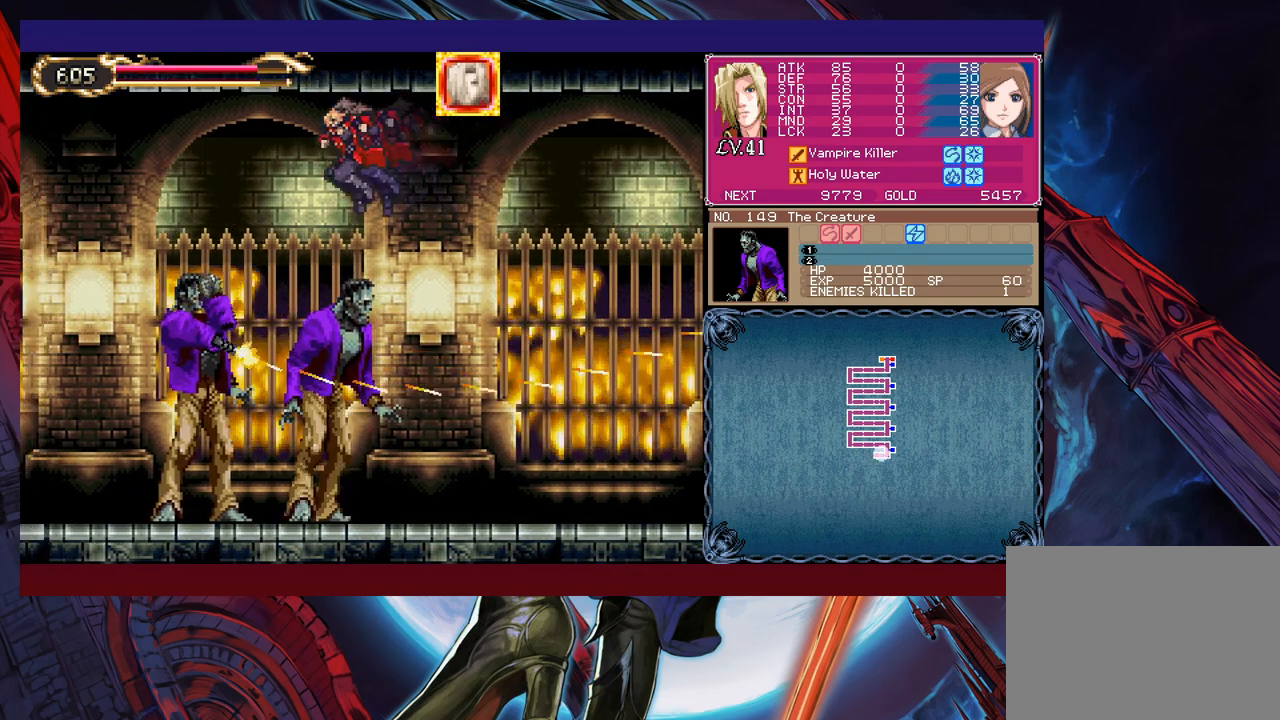
{"buttons": [], "left_stick": "up-left", "events": [[17, "Y", "up"], [33, "B", "up"], [117, "B", "down"], [117, "Y", "down"], [267, "B", "up"], [267, "Y", "up"], [333, "B", "down"], [333, "Y", "down"], [483, "B", "up"], [483, "Y", "up"]]}
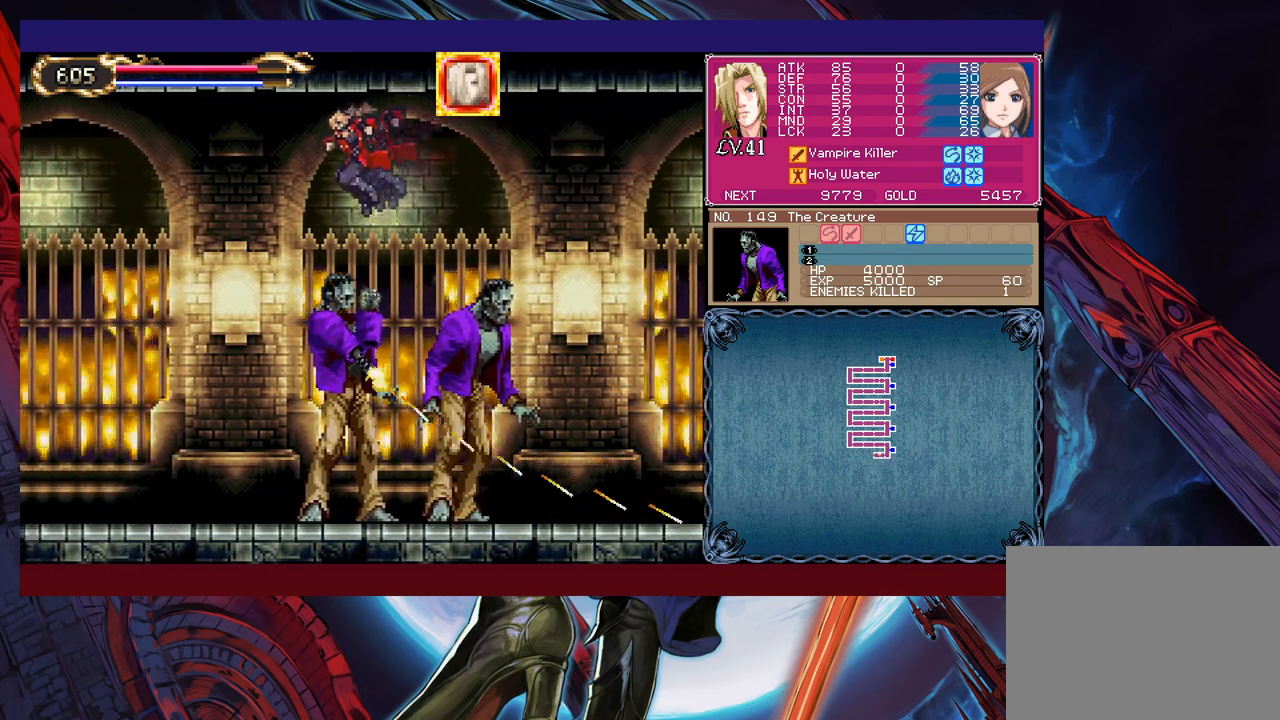
{"buttons": ["B", "Y"], "left_stick": "up-left", "events": [[83, "B", "down"], [83, "Y", "down"], [183, "B", "up"], [183, "Y", "up"], [283, "B", "down"], [283, "Y", "down"], [383, "B", "up"], [383, "Y", "up"], [433, "B", "down"], [433, "Y", "down"]]}
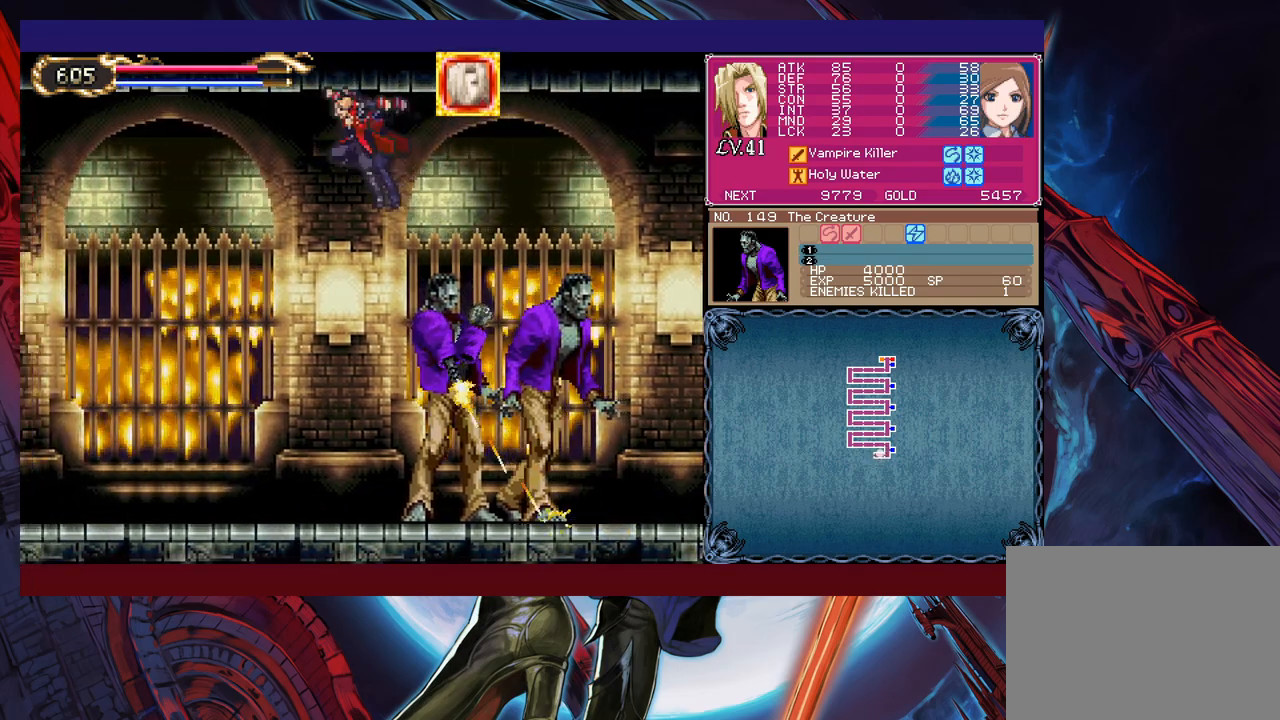
{"buttons": [], "left_stick": "up-left", "events": [[67, "B", "up"], [67, "Y", "up"], [217, "left_stick", "up-right"], [317, "X", "down"], [333, "left_stick", "up-left"], [417, "X", "up"]]}
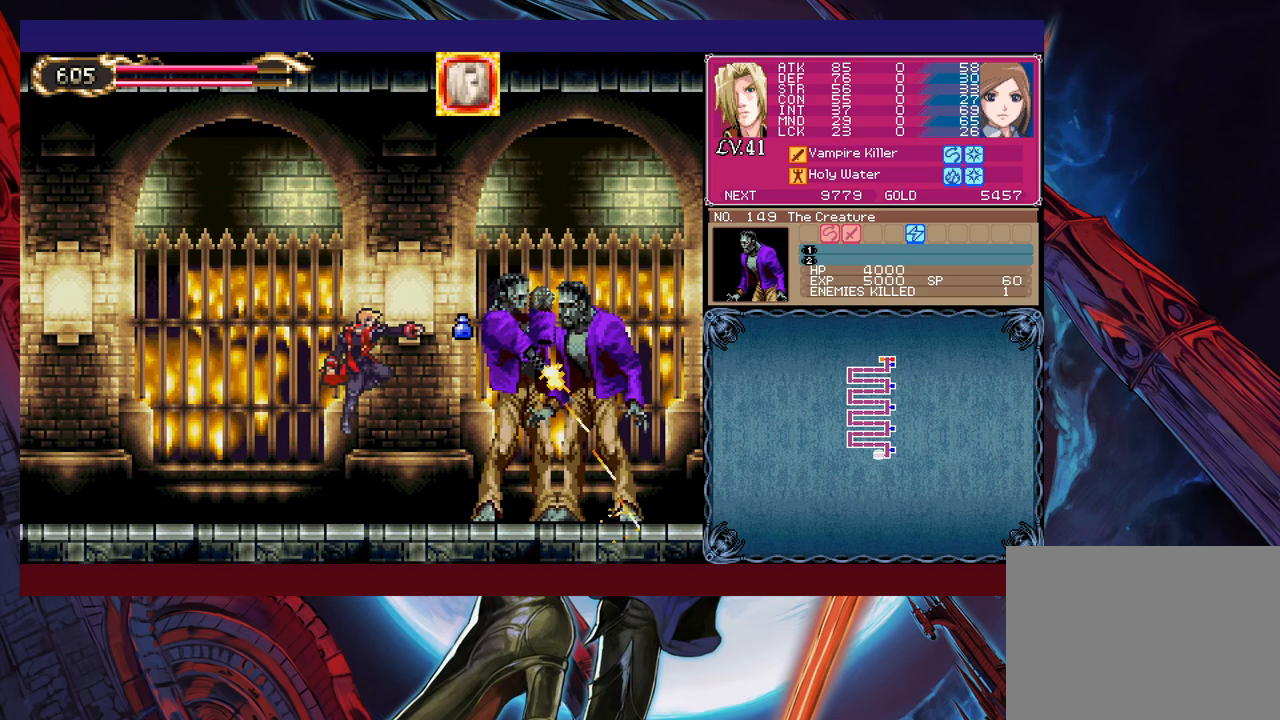
{"buttons": ["X"], "left_stick": "center", "events": [[133, "left_stick", "right"], [233, "X", "down"], [233, "left_stick", "center"], [317, "X", "up"], [367, "X", "down"], [433, "X", "up"], [483, "X", "down"]]}
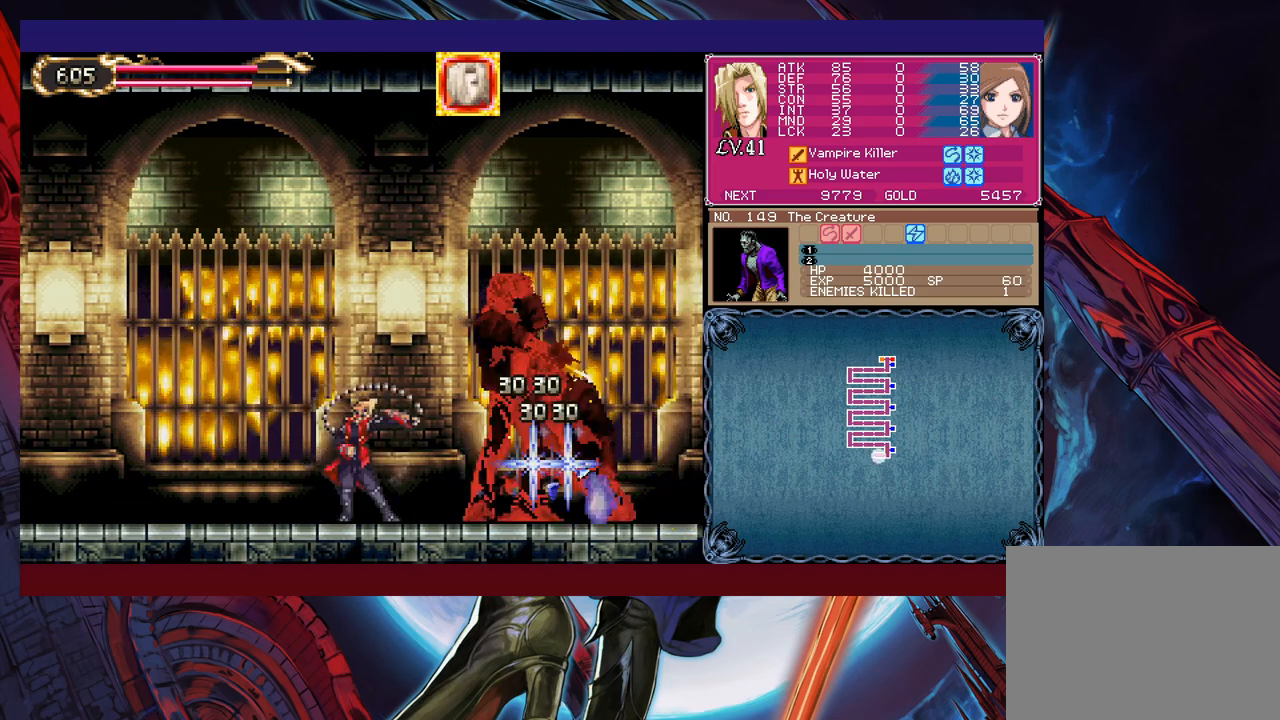
{"buttons": [], "left_stick": "left", "events": [[83, "X", "up"], [267, "Y", "down"], [333, "B", "down"], [333, "Y", "up"], [333, "left_stick", "left"], [467, "B", "up"]]}
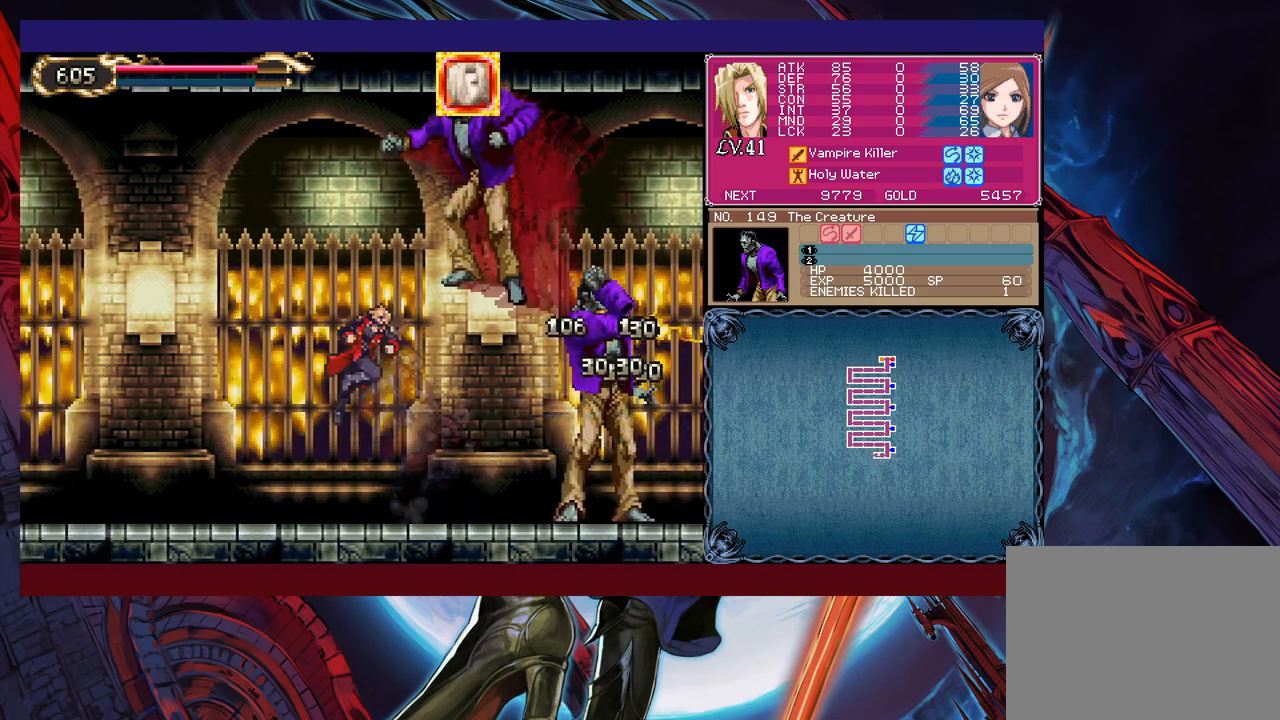
{"buttons": [], "left_stick": "center", "events": [[217, "B", "down"], [283, "B", "up"], [333, "left_stick", "up-right"], [383, "X", "down"], [467, "left_stick", "center"], [483, "X", "up"]]}
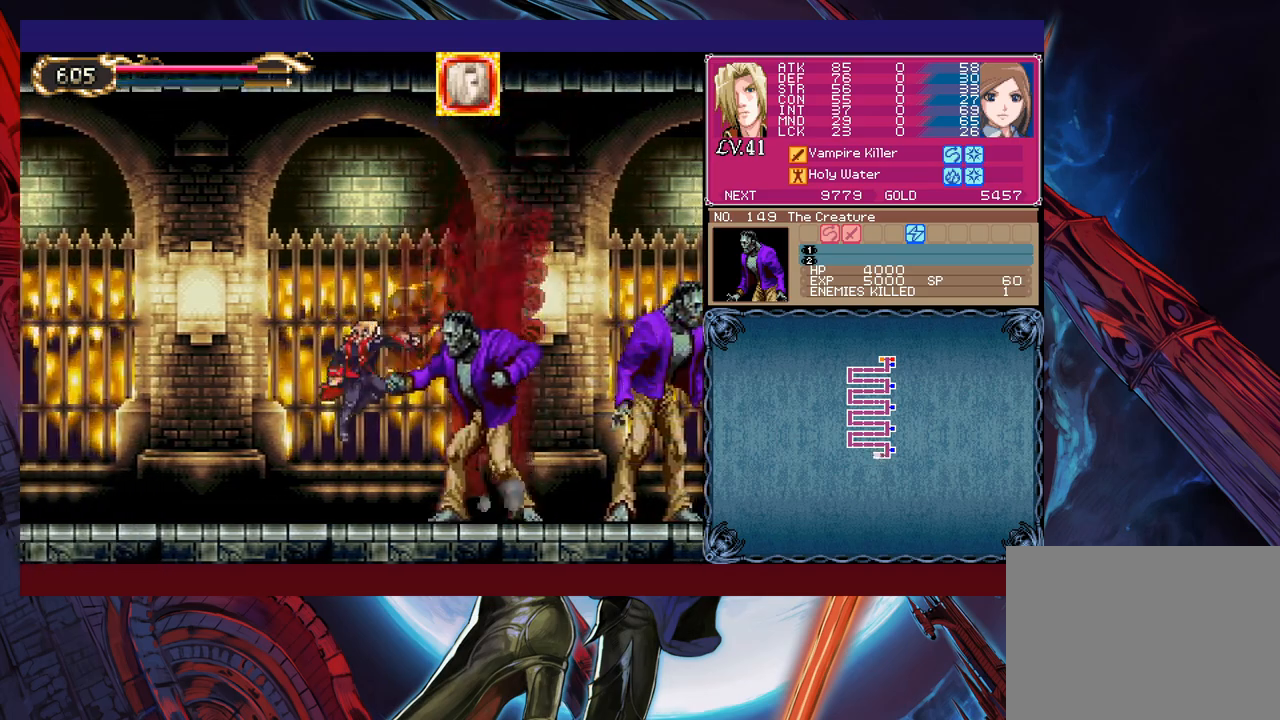
{"buttons": [], "left_stick": "center", "events": [[117, "X", "down"], [167, "X", "up"], [233, "X", "down"], [317, "X", "up"], [383, "X", "down"], [433, "X", "up"]]}
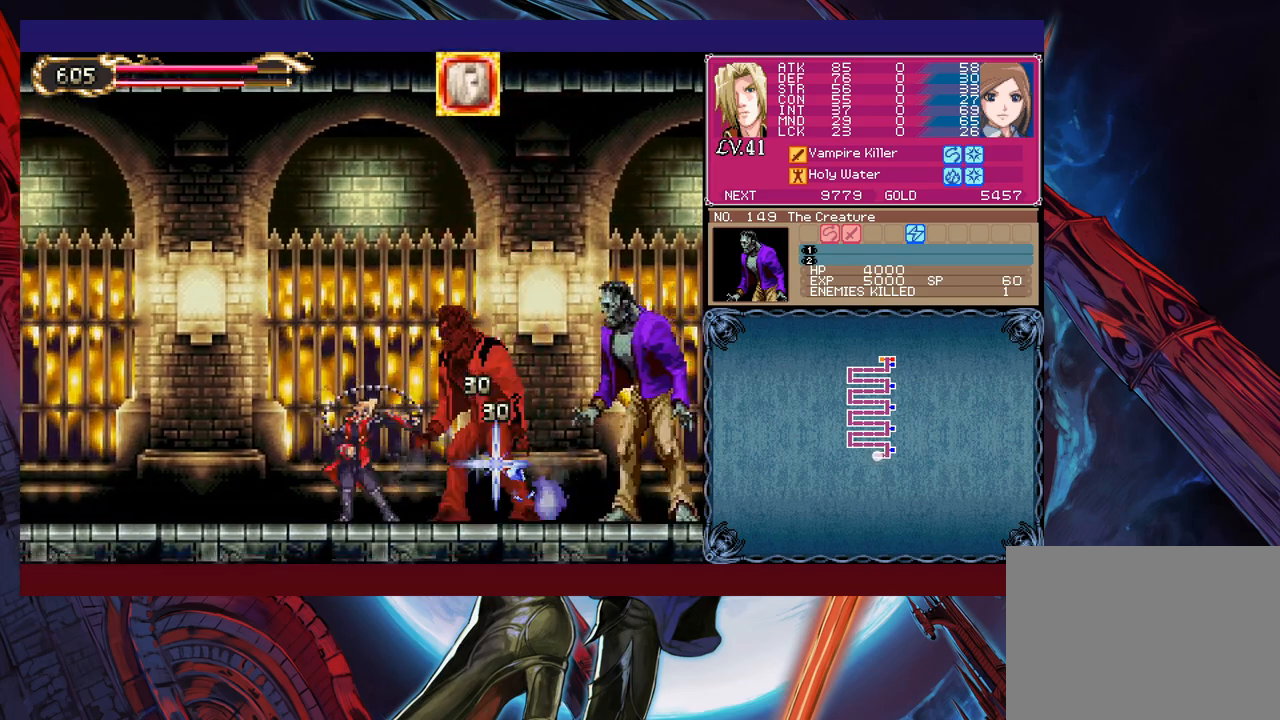
{"buttons": ["Y"], "left_stick": "center", "events": [[33, "X", "down"], [83, "X", "up"], [183, "X", "down"], [233, "X", "up"], [317, "X", "down"], [367, "X", "up"], [483, "Y", "down"]]}
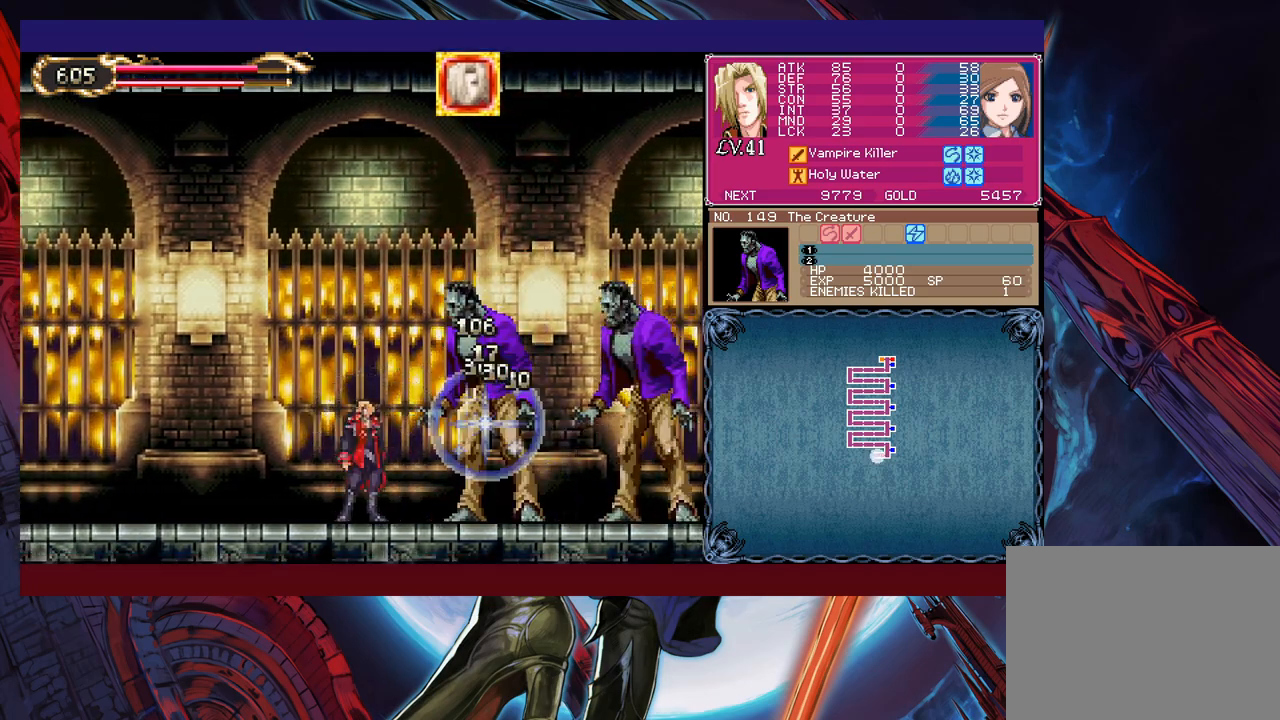
{"buttons": ["B", "Y"], "left_stick": "up-right", "events": [[33, "B", "down"], [33, "Y", "up"], [183, "B", "up"], [233, "left_stick", "up-right"], [317, "B", "down"], [317, "Y", "down"], [383, "B", "up"], [383, "Y", "up"], [433, "B", "down"], [433, "Y", "down"]]}
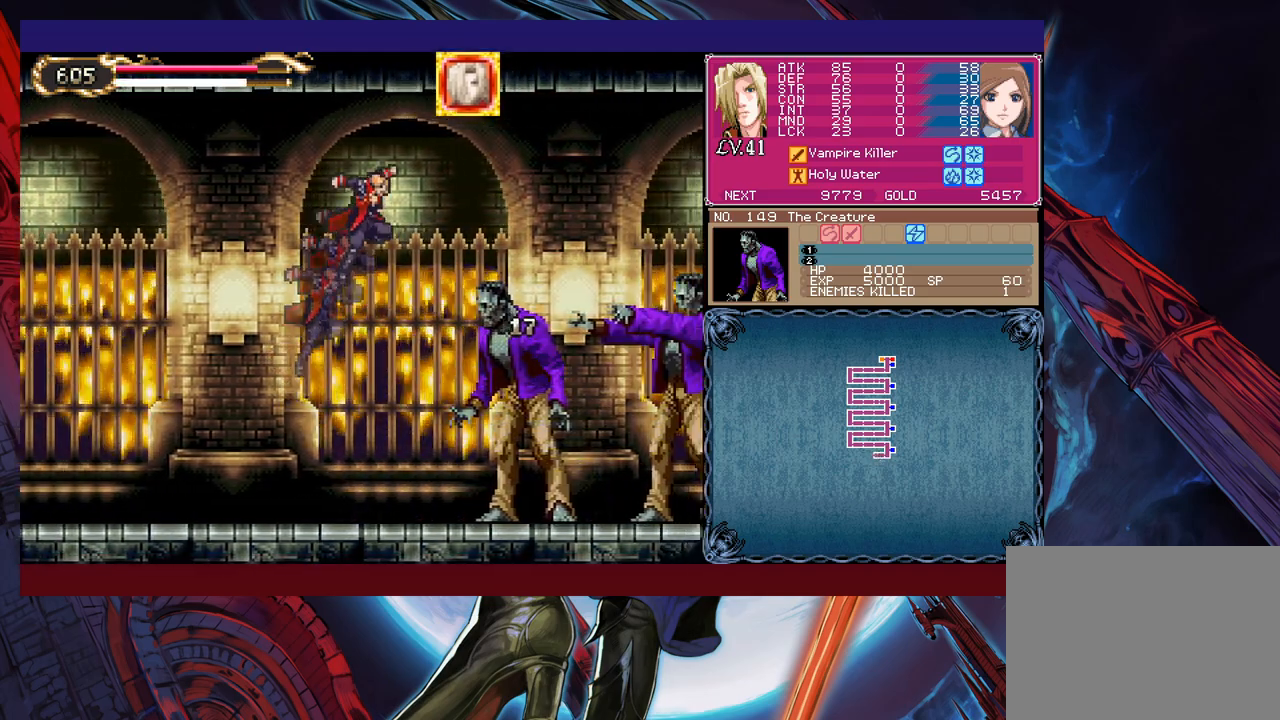
{"buttons": [], "left_stick": "up-right", "events": [[17, "Y", "up"], [33, "B", "up"], [83, "B", "down"], [83, "Y", "down"], [133, "Y", "up"], [167, "B", "up"], [233, "B", "down"], [233, "Y", "down"], [283, "Y", "up"], [317, "B", "up"], [383, "B", "down"], [383, "Y", "down"], [433, "B", "up"], [433, "Y", "up"]]}
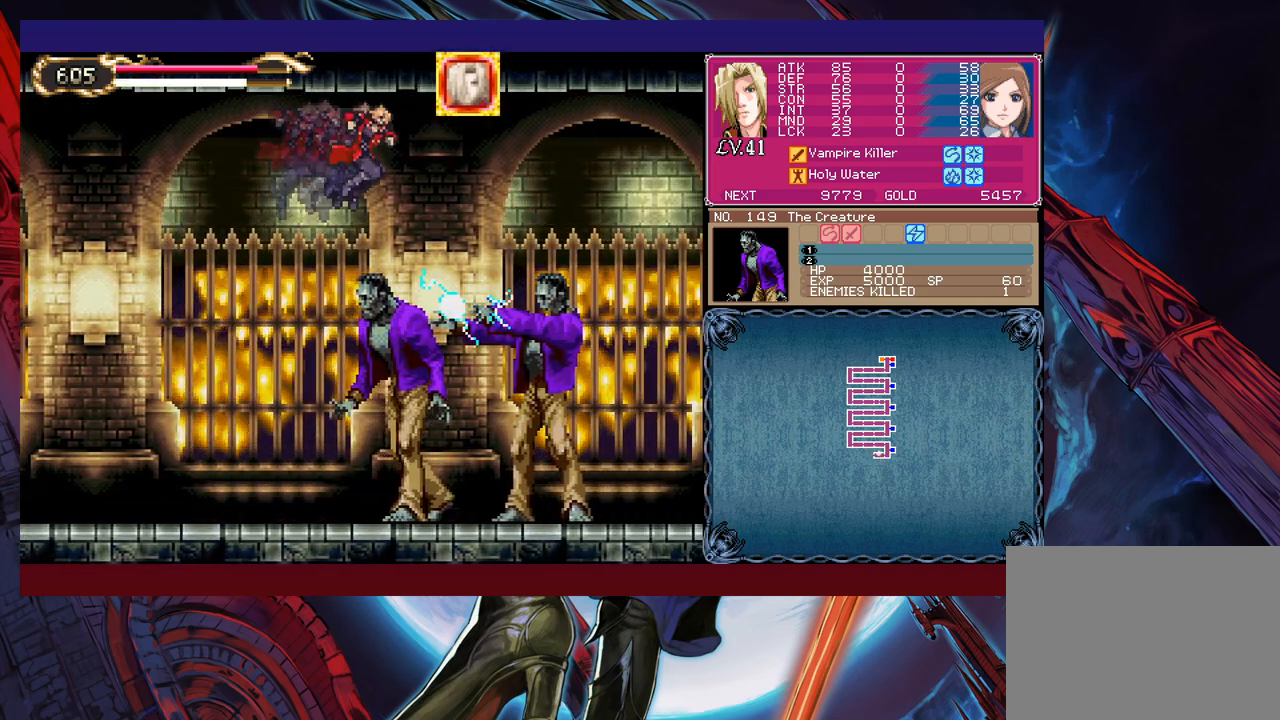
{"buttons": ["B", "Y"], "left_stick": "up-right", "events": [[33, "B", "down"], [33, "Y", "down"], [83, "B", "up"], [83, "Y", "up"], [167, "B", "down"], [167, "Y", "down"], [233, "B", "up"], [233, "Y", "up"], [333, "B", "down"], [333, "Y", "down"], [417, "B", "up"], [417, "Y", "up"], [483, "B", "down"], [483, "Y", "down"]]}
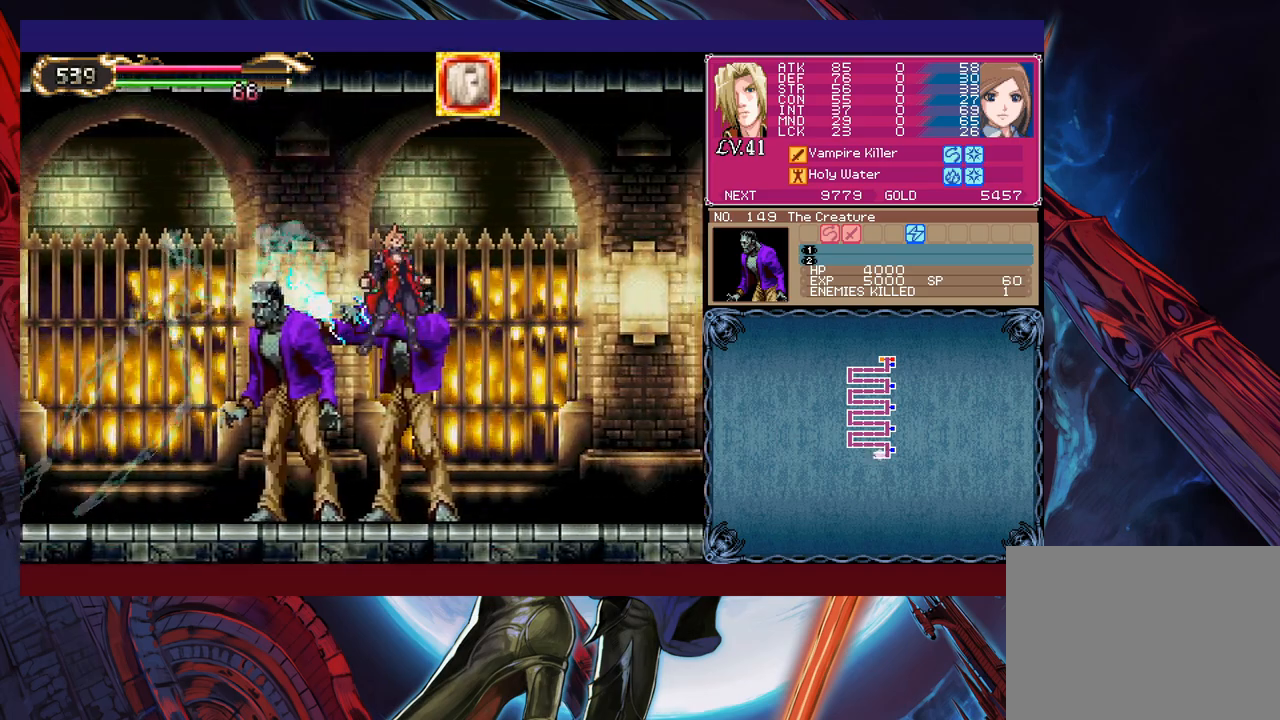
{"buttons": [], "left_stick": "left", "events": [[67, "Y", "up"], [83, "B", "up"], [283, "B", "down"], [283, "left_stick", "right"], [433, "B", "up"], [467, "left_stick", "left"]]}